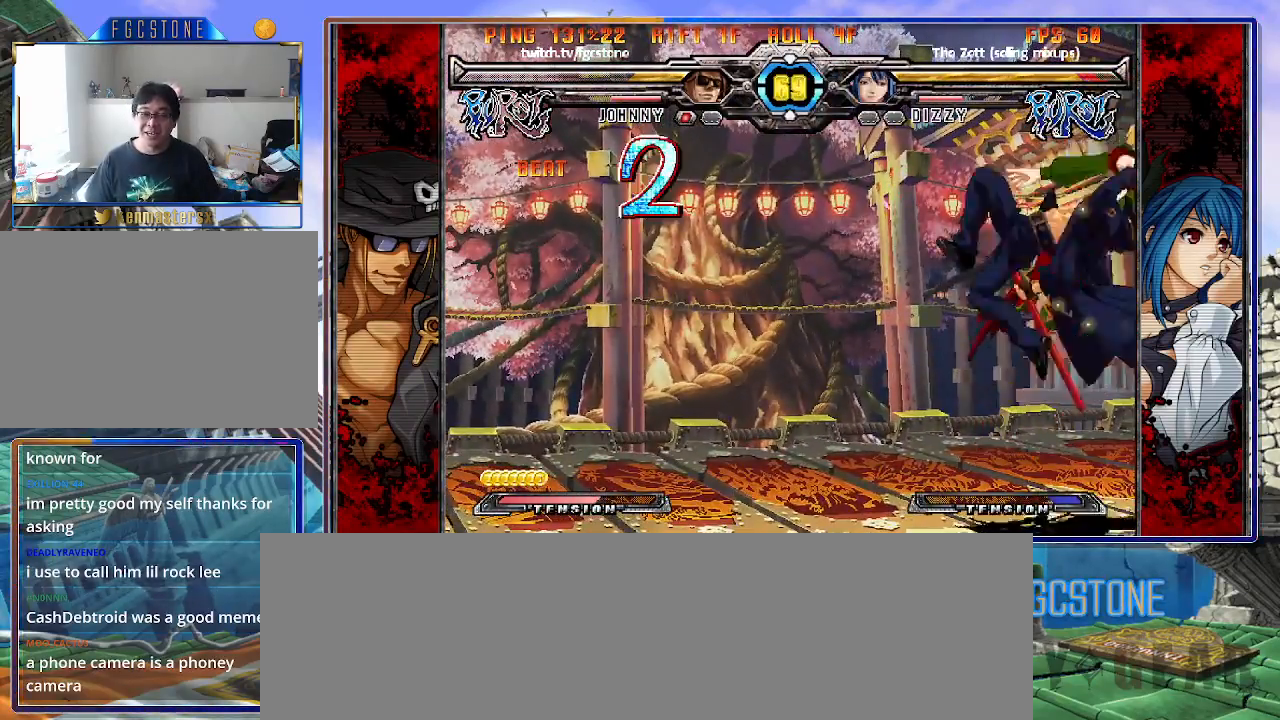
Gameplay with a controller (arcade stick); each line is a JSON object with the inputs held at the frame after it. "events" lists button and stick changes between this image and that frame as [ms after this image, input, new state], when the widget could be followed in between. Not read: L3 R3.
{"buttons": [], "left_stick": "center", "events": [[33, "D", "up"], [133, "left_stick", "down"], [200, "left_stick", "right"], [267, "HS", "down"], [267, "left_stick", "center"], [350, "HS", "up"]]}
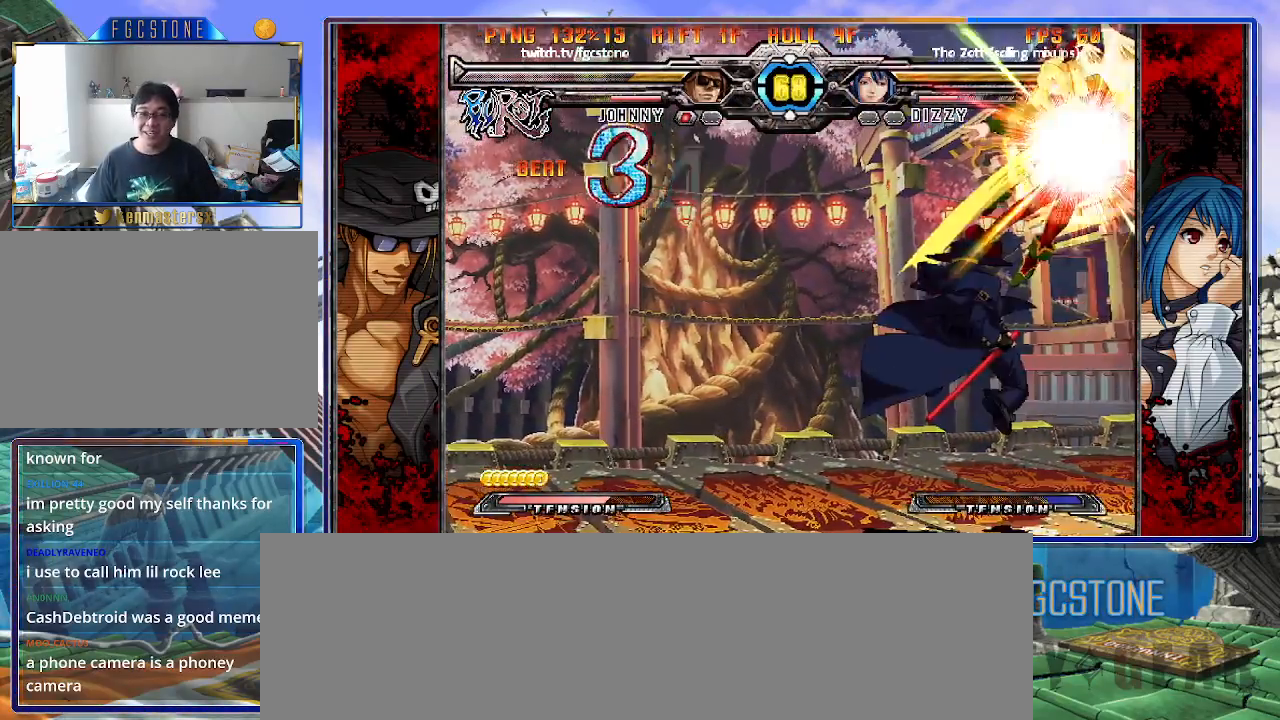
{"buttons": [], "left_stick": "center", "events": []}
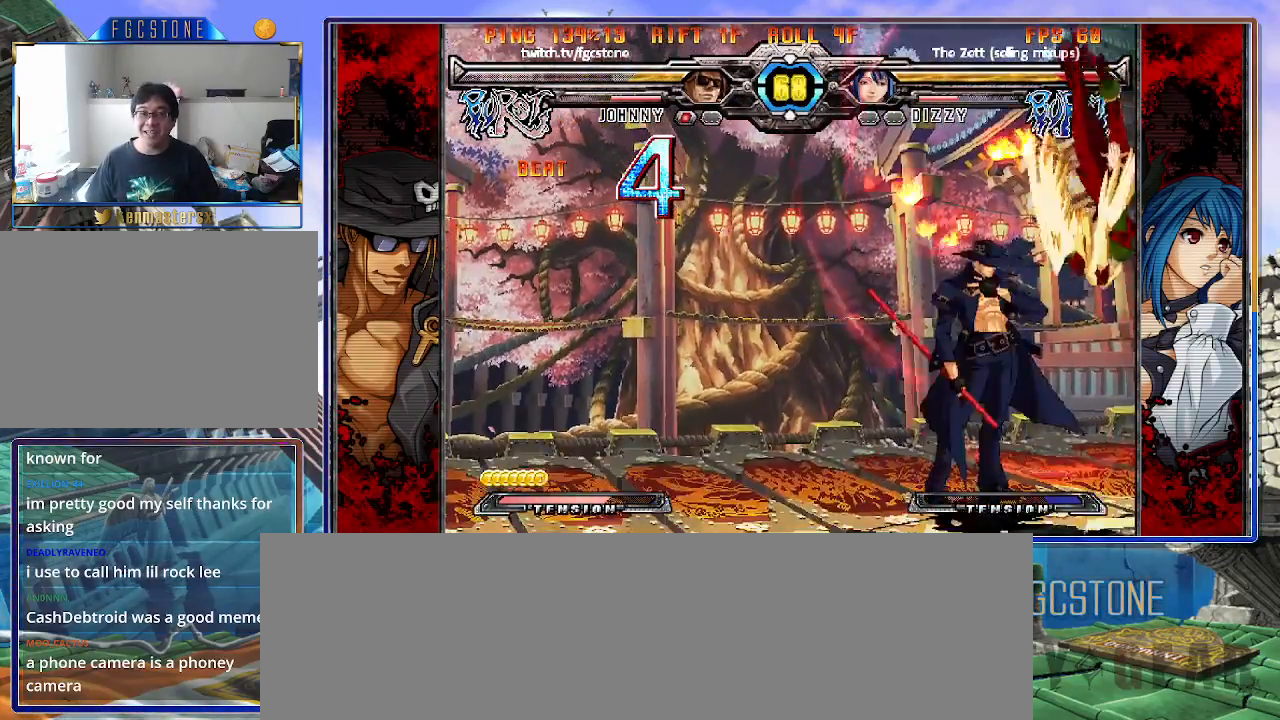
{"buttons": [], "left_stick": "right", "events": [[17, "left_stick", "left"], [100, "left_stick", "center"], [150, "left_stick", "left"], [333, "left_stick", "center"], [417, "left_stick", "right"]]}
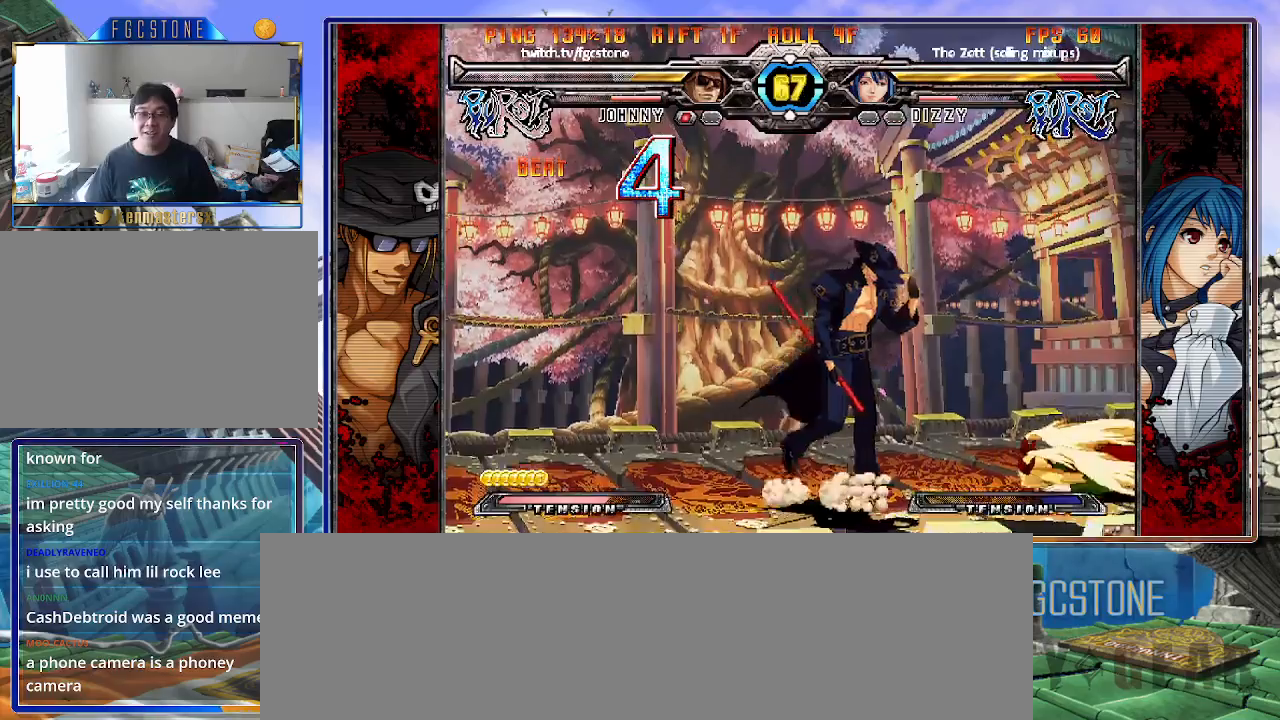
{"buttons": [], "left_stick": "right", "events": [[50, "left_stick", "left"], [150, "left_stick", "down"], [217, "left_stick", "right"], [267, "HS", "down"], [300, "left_stick", "center"], [333, "HS", "up"], [467, "left_stick", "right"]]}
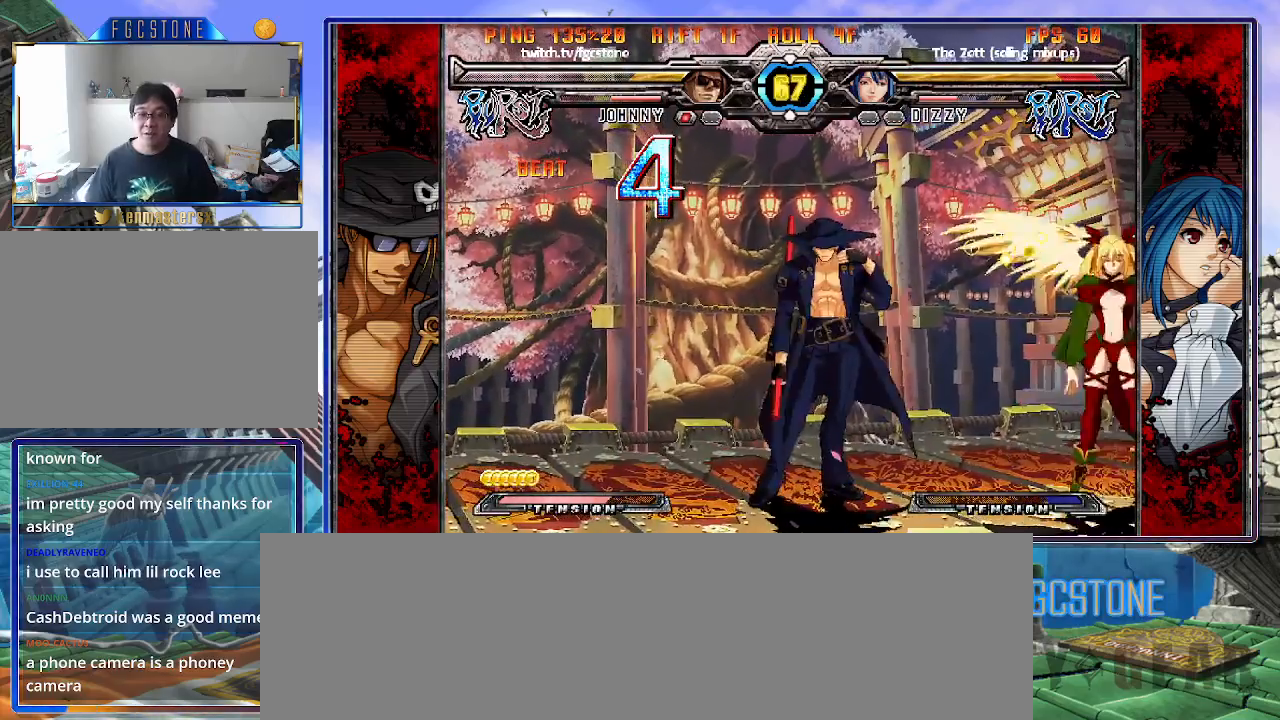
{"buttons": ["S"], "left_stick": "center", "events": [[33, "left_stick", "center"], [117, "left_stick", "right"], [283, "left_stick", "down"], [333, "K", "down"], [400, "K", "up"], [433, "left_stick", "center"], [483, "S", "down"]]}
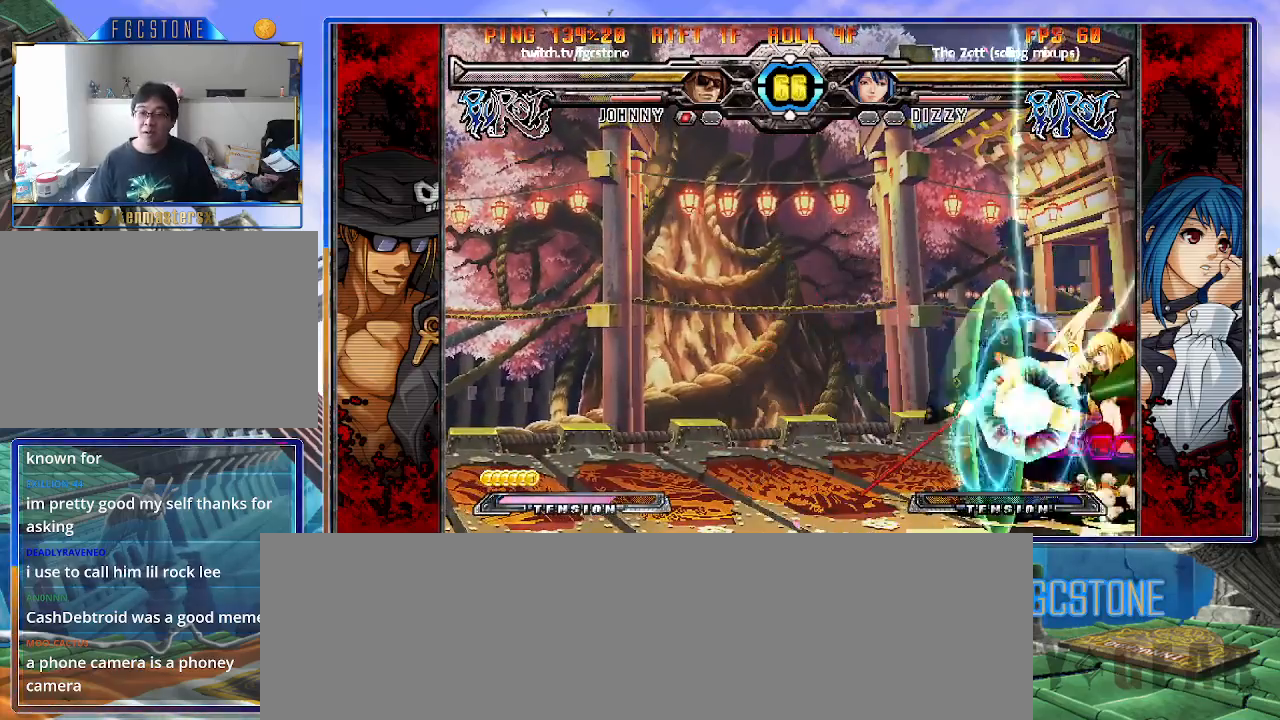
{"buttons": [], "left_stick": "center", "events": [[67, "S", "up"], [67, "left_stick", "left"], [167, "left_stick", "down-left"], [483, "left_stick", "center"]]}
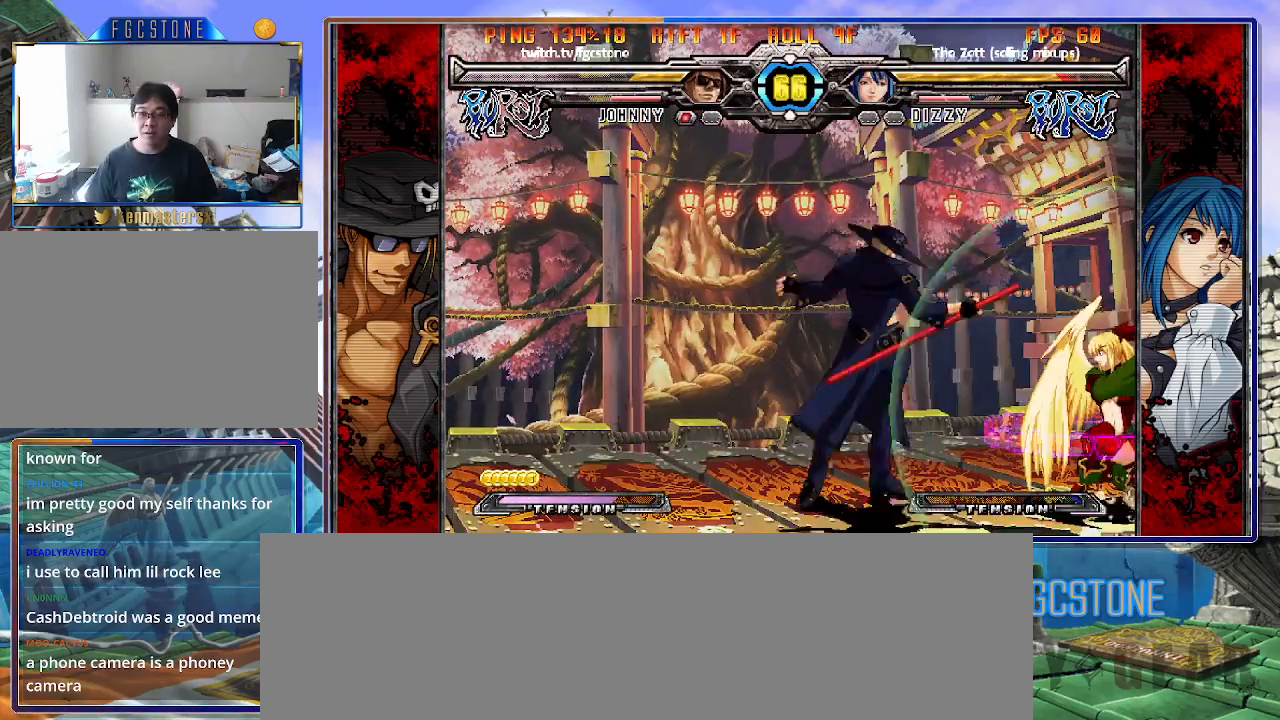
{"buttons": [], "left_stick": "down", "events": [[33, "left_stick", "right"], [200, "HS", "down"], [283, "HS", "up"], [333, "left_stick", "center"], [400, "left_stick", "left"], [467, "left_stick", "down"]]}
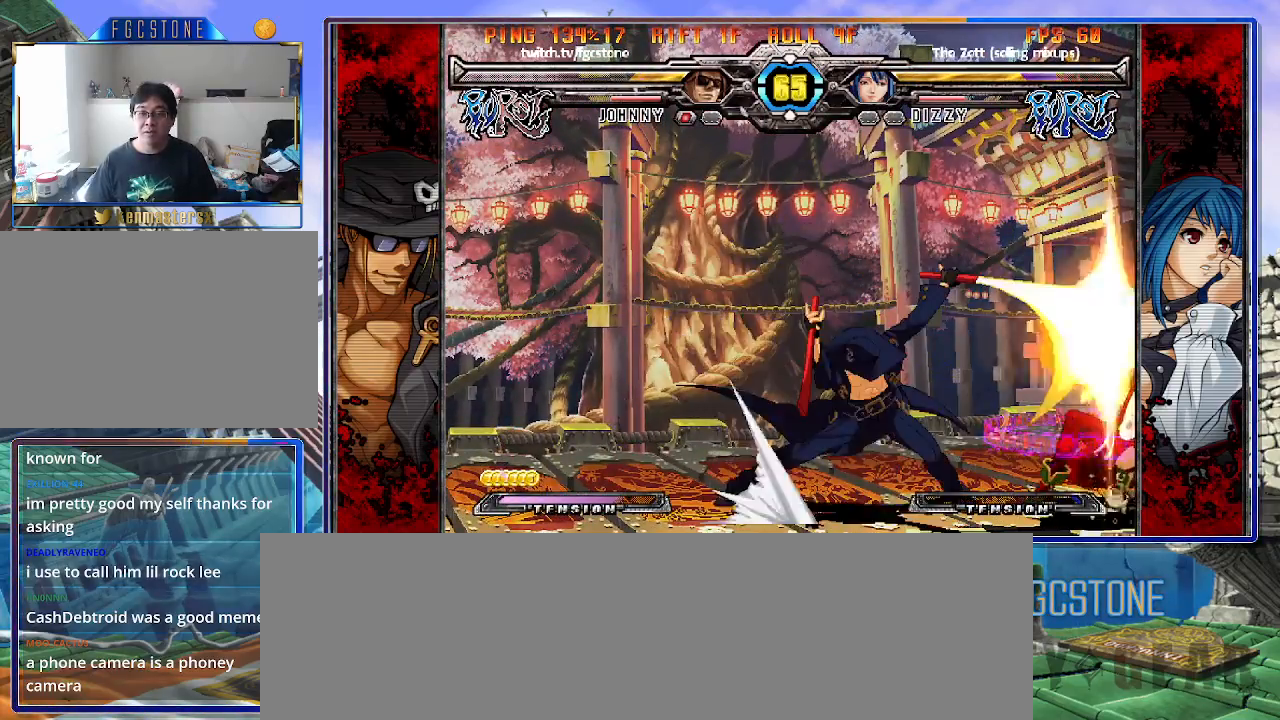
{"buttons": [], "left_stick": "right", "events": [[83, "left_stick", "right"], [150, "HS", "down"], [150, "left_stick", "center"], [233, "HS", "up"], [483, "left_stick", "right"]]}
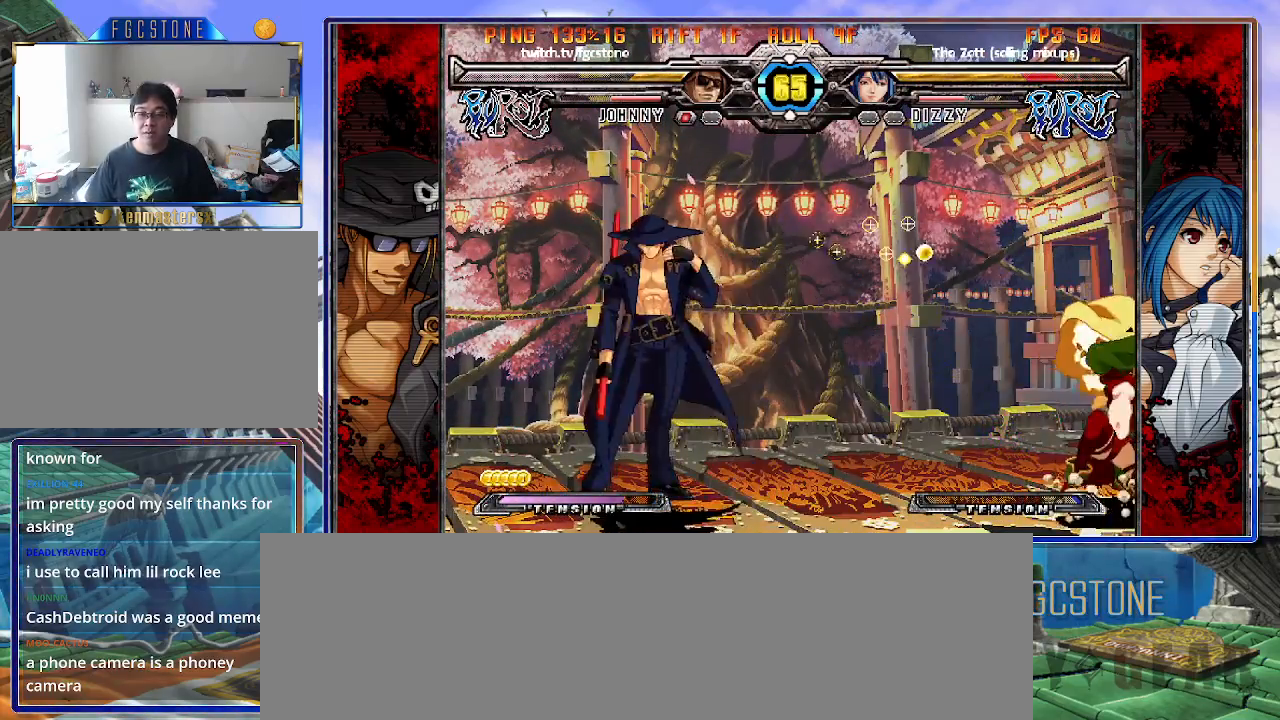
{"buttons": [], "left_stick": "center", "events": [[67, "left_stick", "center"], [117, "left_stick", "right"], [200, "left_stick", "up-right"], [333, "K", "down"], [367, "left_stick", "center"], [400, "K", "up"]]}
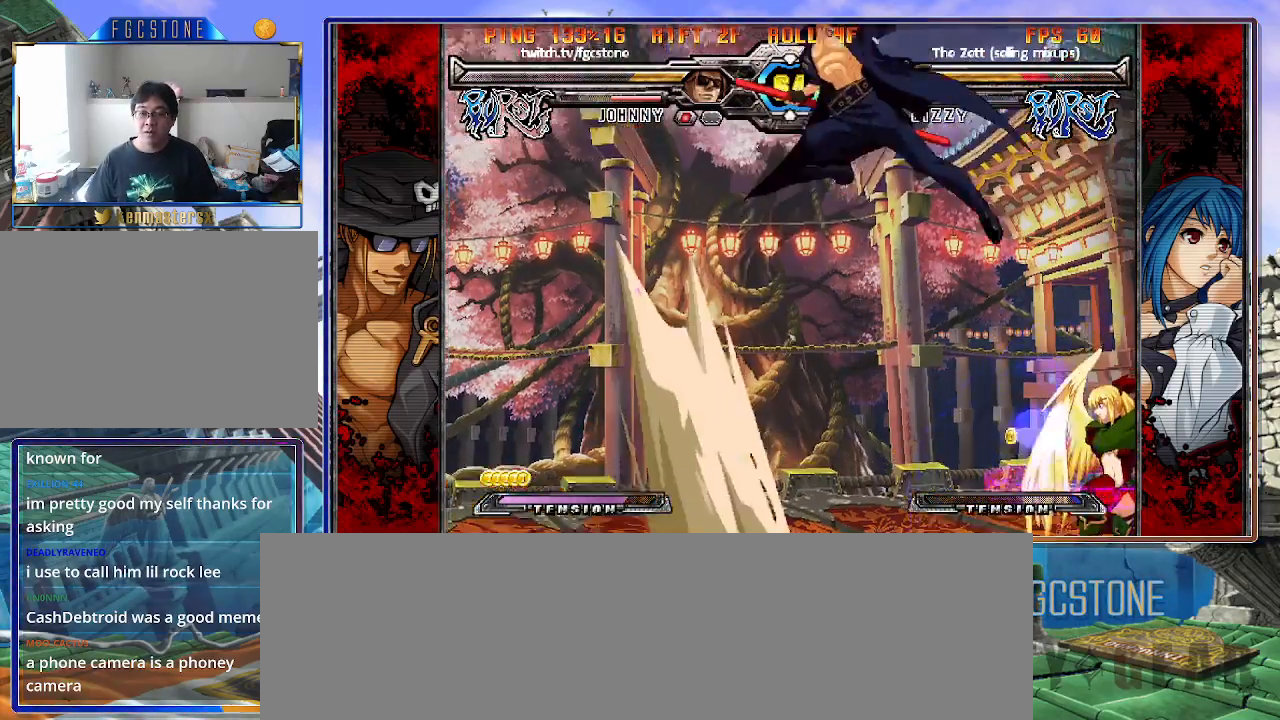
{"buttons": [], "left_stick": "left", "events": [[100, "left_stick", "left"], [233, "HS", "down"], [317, "HS", "up"]]}
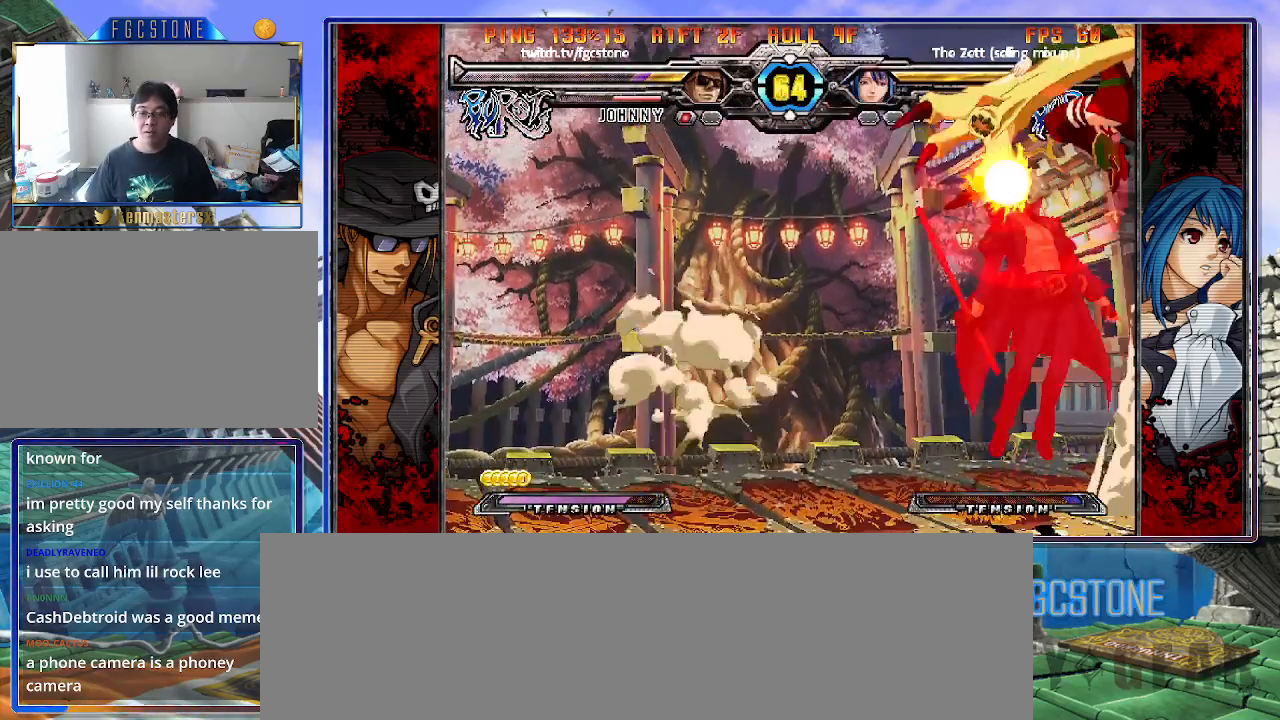
{"buttons": [], "left_stick": "center", "events": [[433, "left_stick", "center"]]}
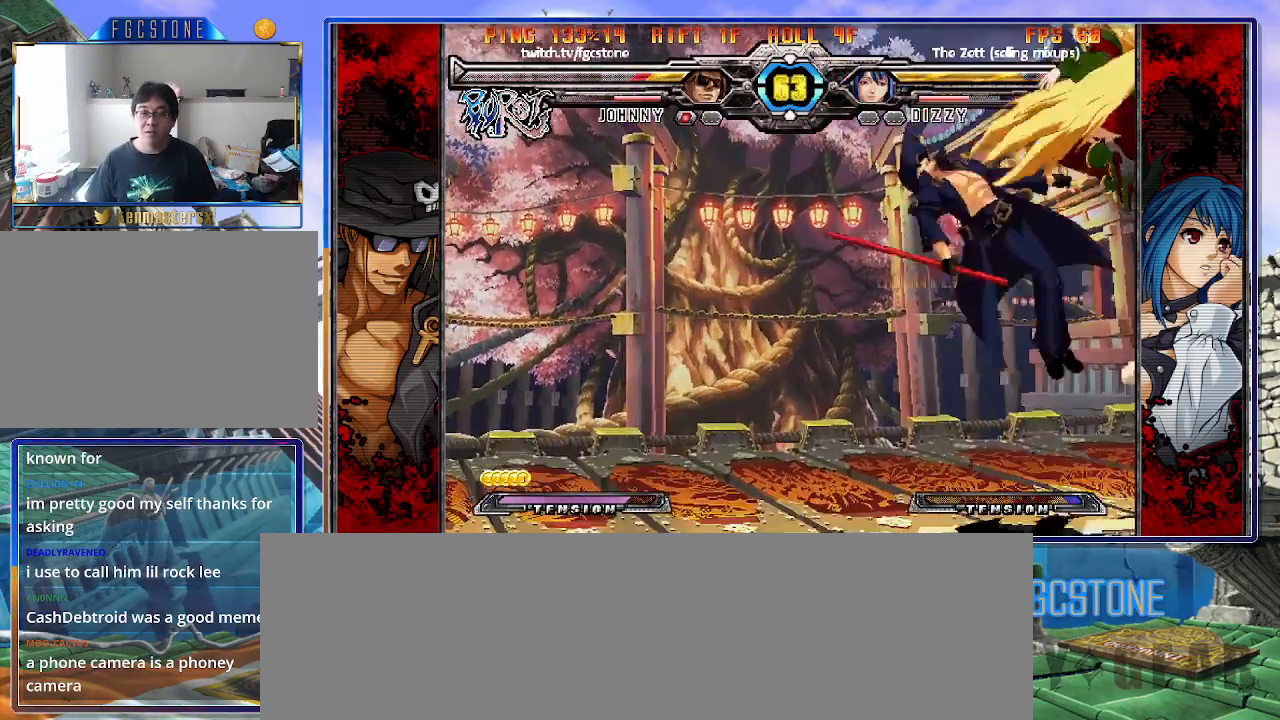
{"buttons": ["S"], "left_stick": "left", "events": [[100, "K", "down"], [150, "S", "down"], [200, "K", "up"], [267, "K", "down"], [267, "S", "up"], [350, "K", "up"], [350, "S", "down"], [433, "K", "down"], [433, "S", "up"], [500, "K", "up"], [500, "S", "down"], [500, "left_stick", "left"]]}
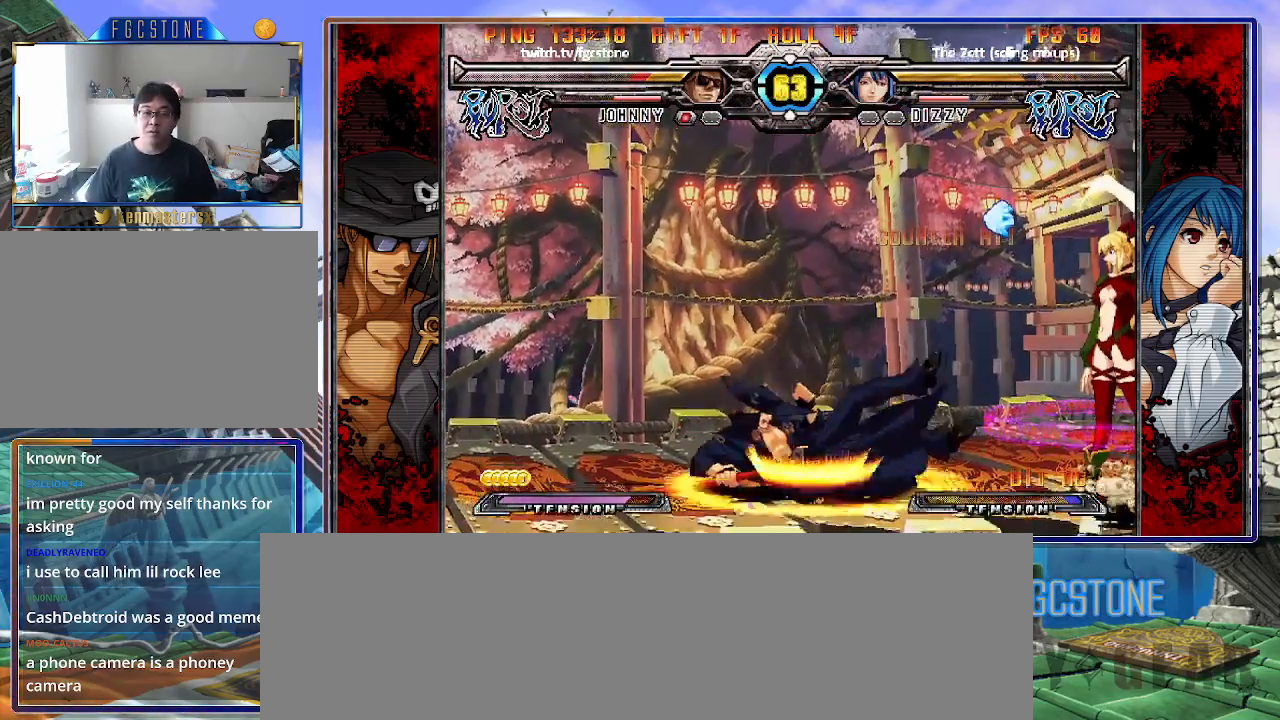
{"buttons": [], "left_stick": "center", "events": [[83, "K", "down"], [83, "S", "up"], [167, "K", "up"], [167, "S", "down"], [233, "K", "down"], [300, "S", "up"], [317, "K", "up"], [450, "left_stick", "center"]]}
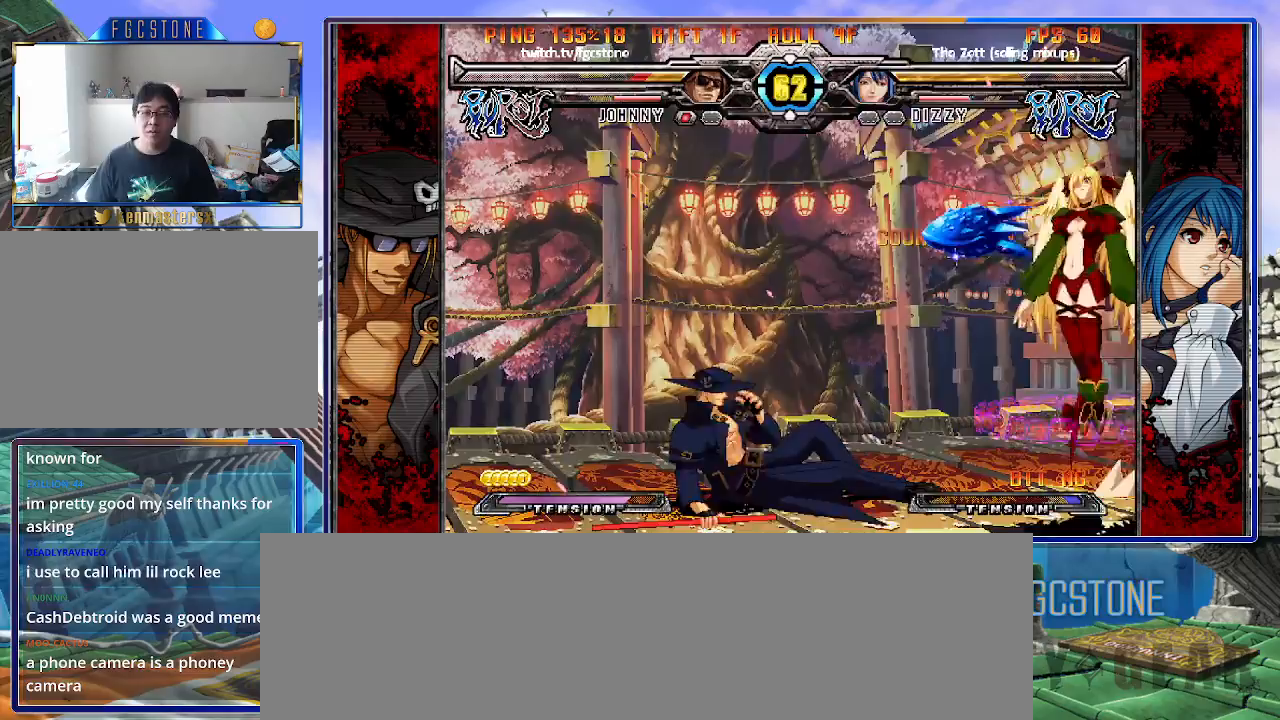
{"buttons": [], "left_stick": "right", "events": [[183, "left_stick", "down-left"], [383, "left_stick", "right"]]}
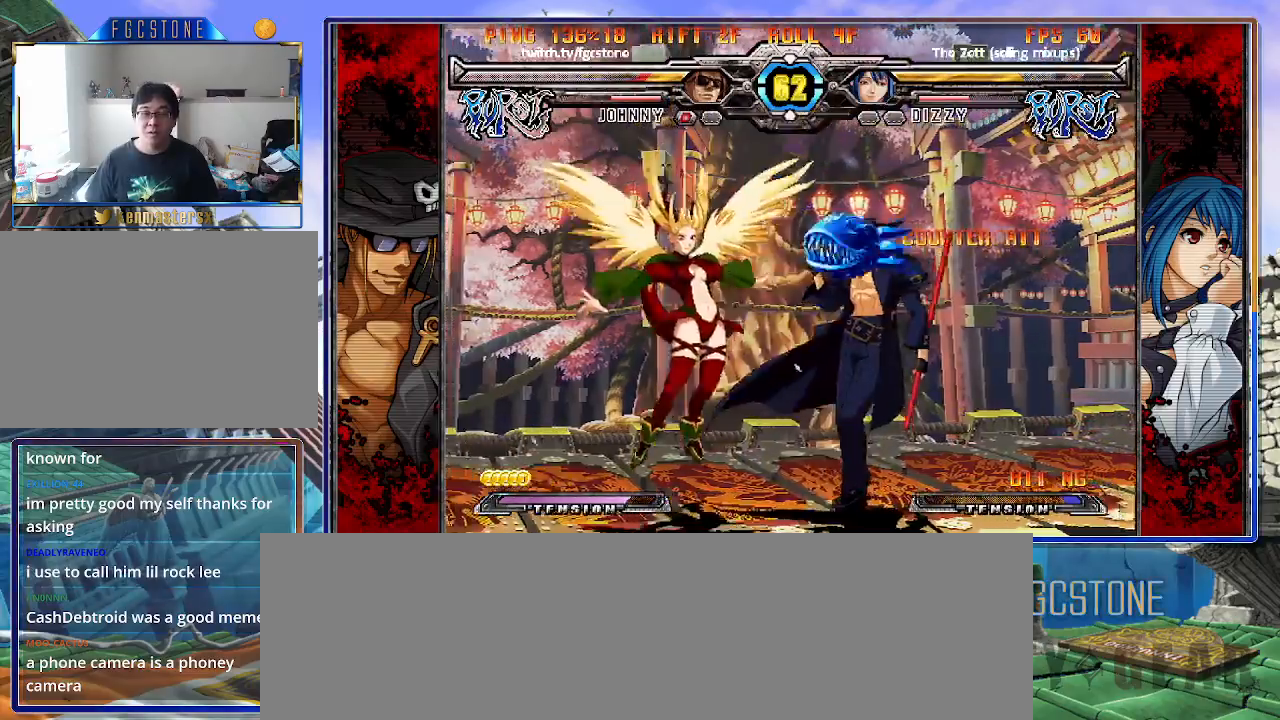
{"buttons": [], "left_stick": "right", "events": [[250, "left_stick", "down-right"], [467, "left_stick", "right"]]}
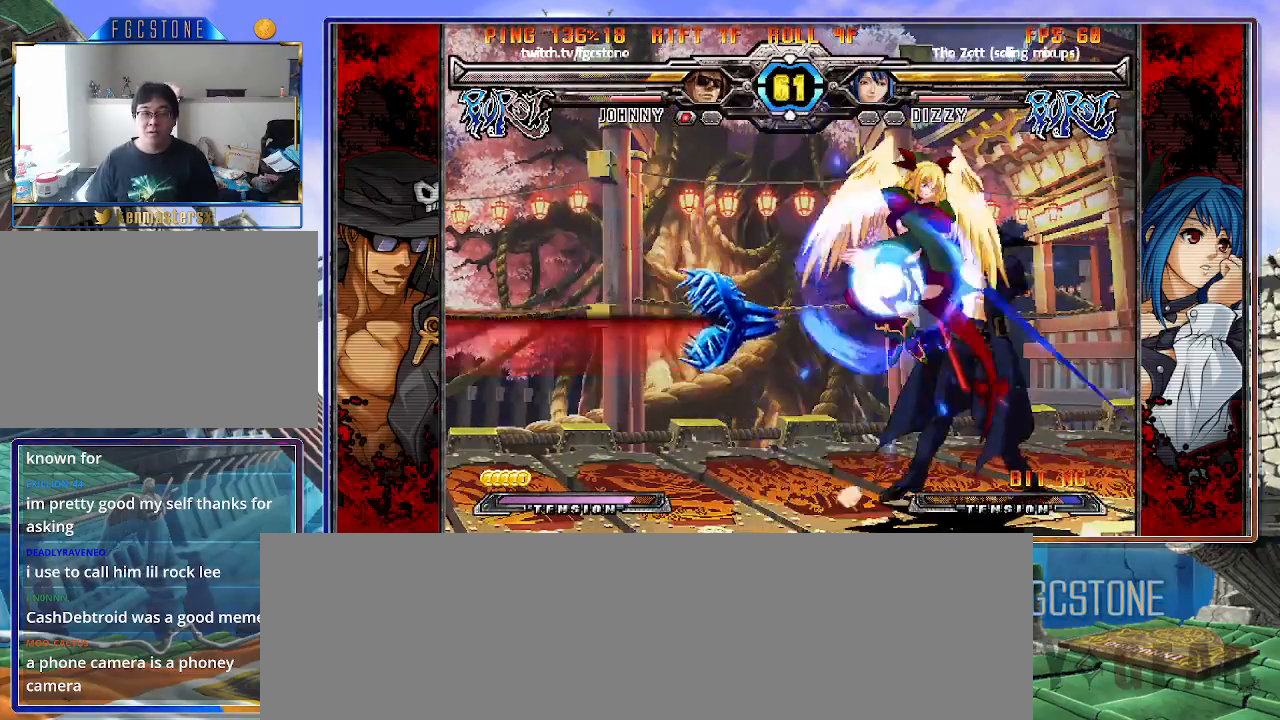
{"buttons": [], "left_stick": "left", "events": [[483, "left_stick", "left"]]}
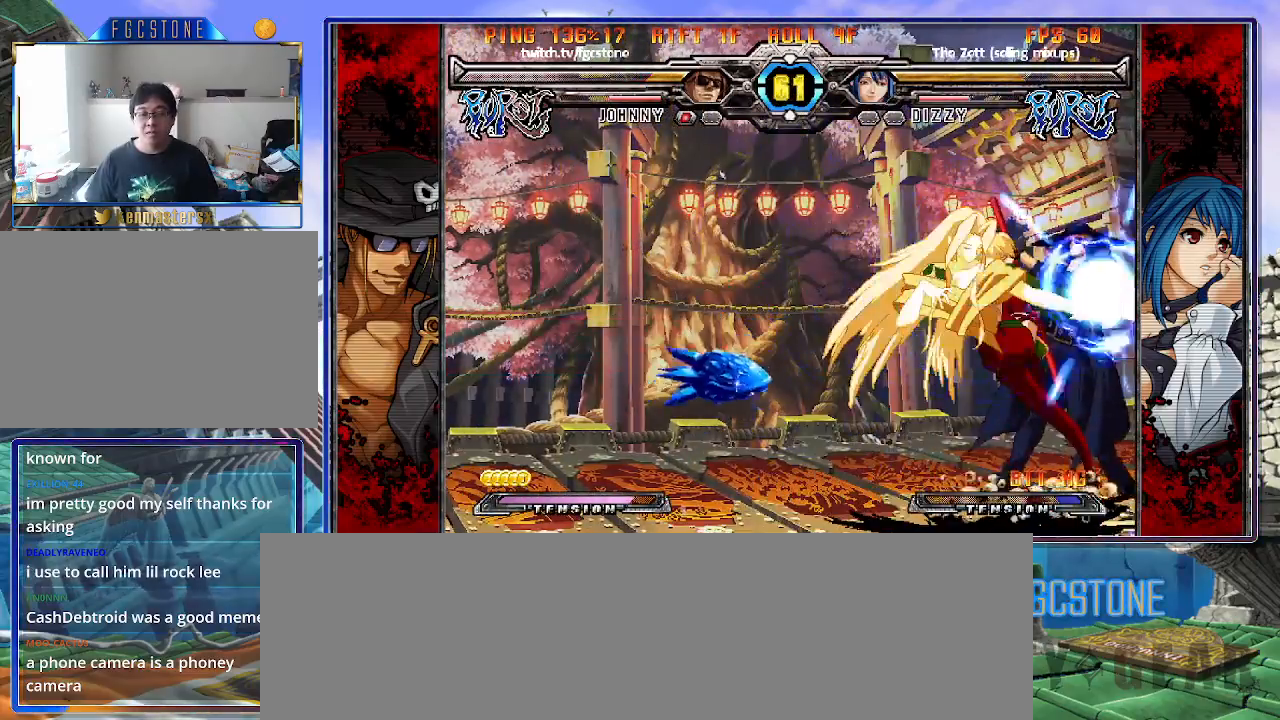
{"buttons": [], "left_stick": "right", "events": [[17, "K", "down"], [17, "S", "down"], [83, "K", "up"], [100, "S", "up"], [100, "left_stick", "center"], [200, "left_stick", "right"]]}
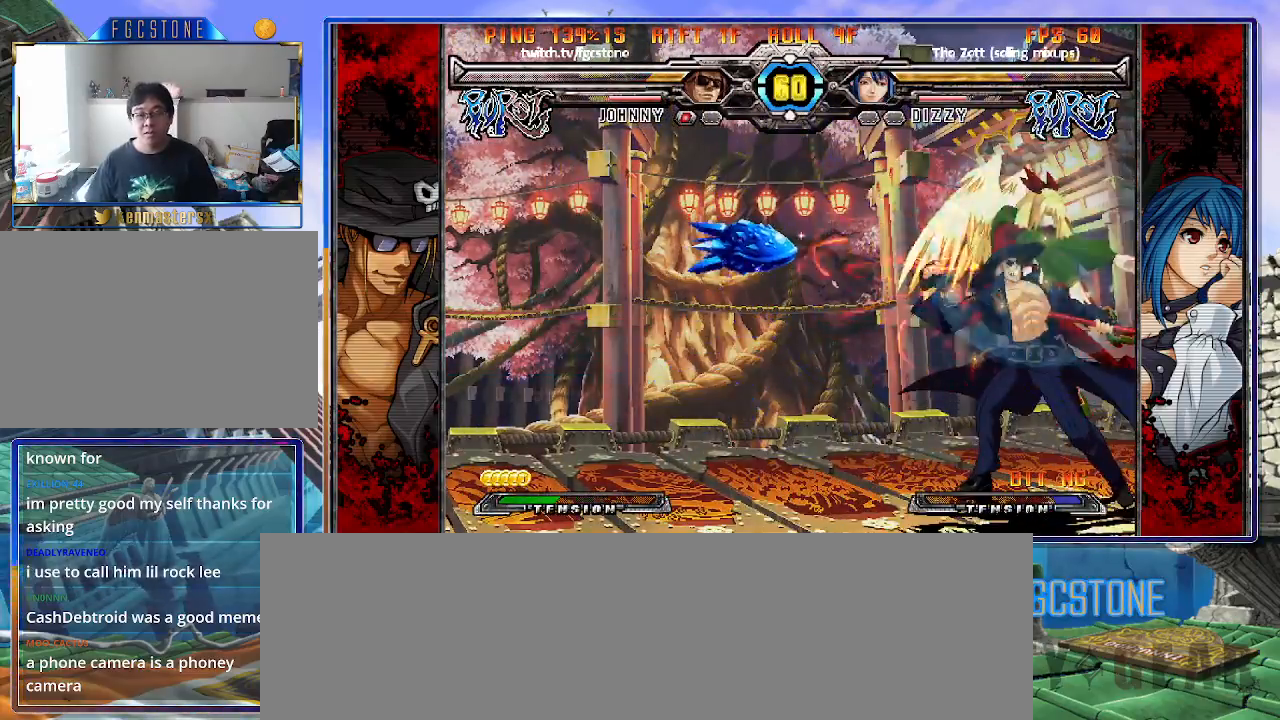
{"buttons": [], "left_stick": "up-left", "events": [[133, "left_stick", "center"], [217, "left_stick", "left"], [300, "left_stick", "center"], [350, "left_stick", "left"], [433, "left_stick", "up-left"]]}
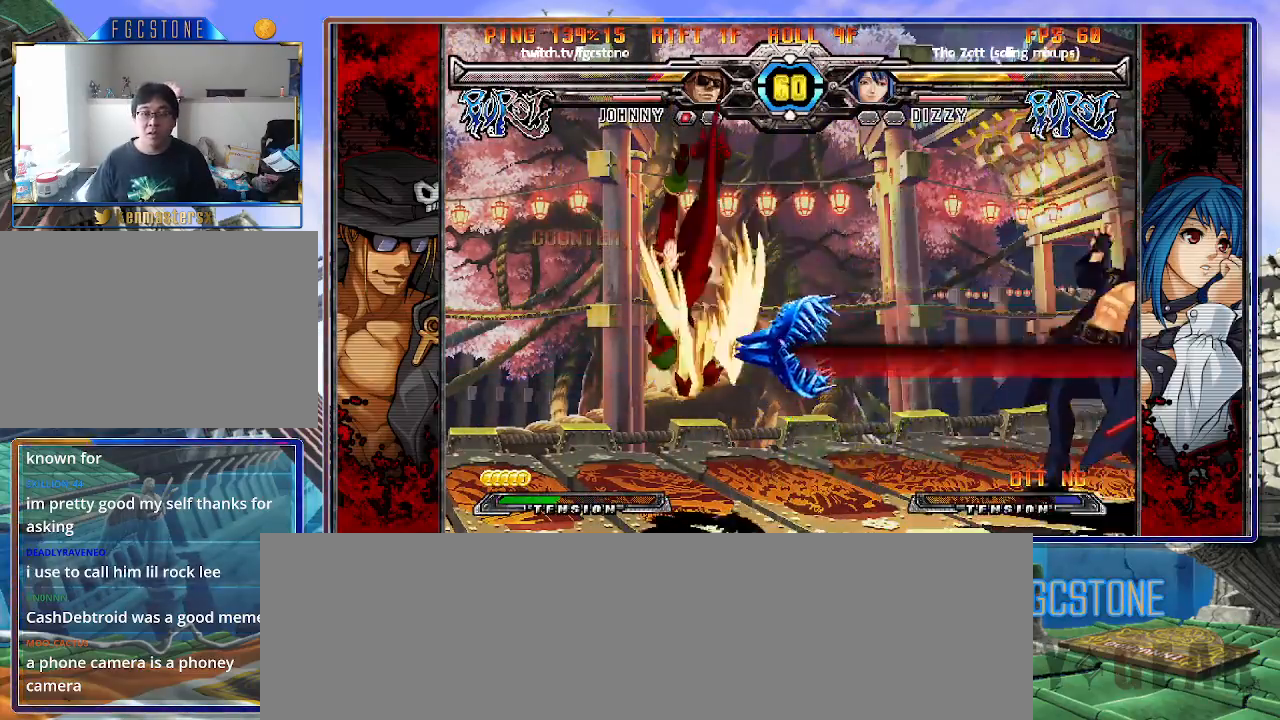
{"buttons": [], "left_stick": "center", "events": [[67, "left_stick", "right"], [283, "left_stick", "up-left"], [483, "left_stick", "center"]]}
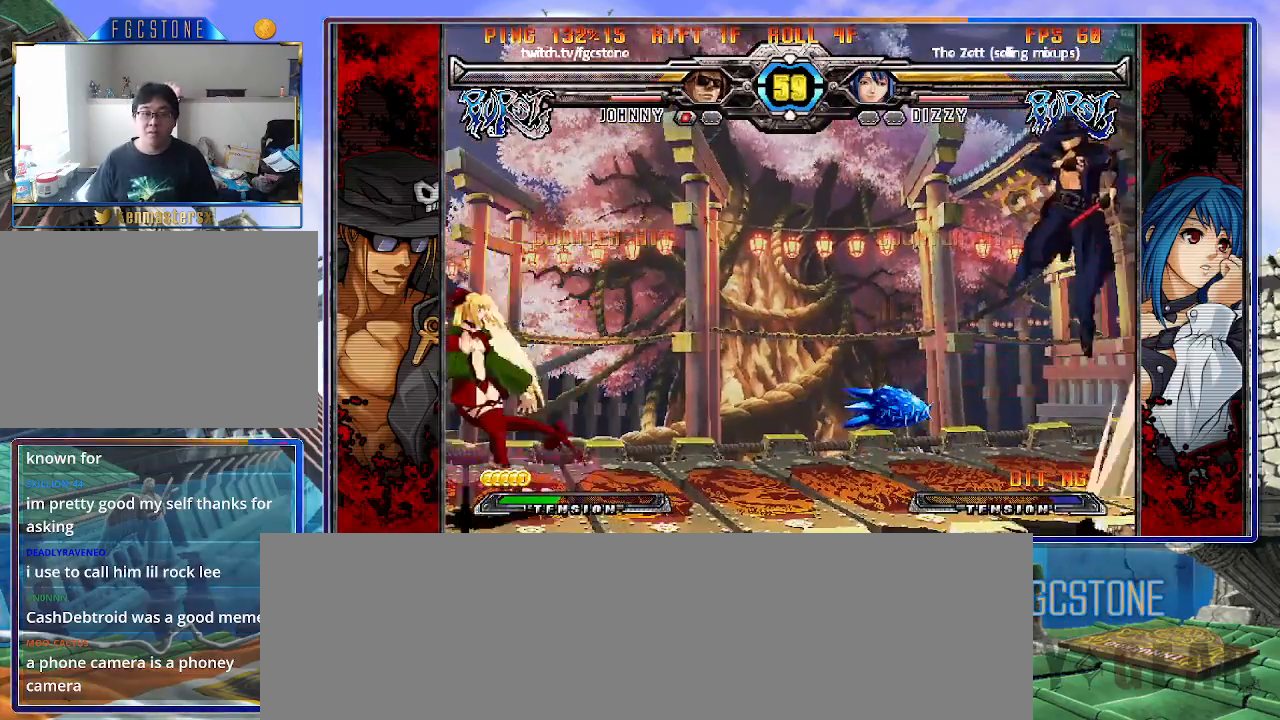
{"buttons": [], "left_stick": "center", "events": []}
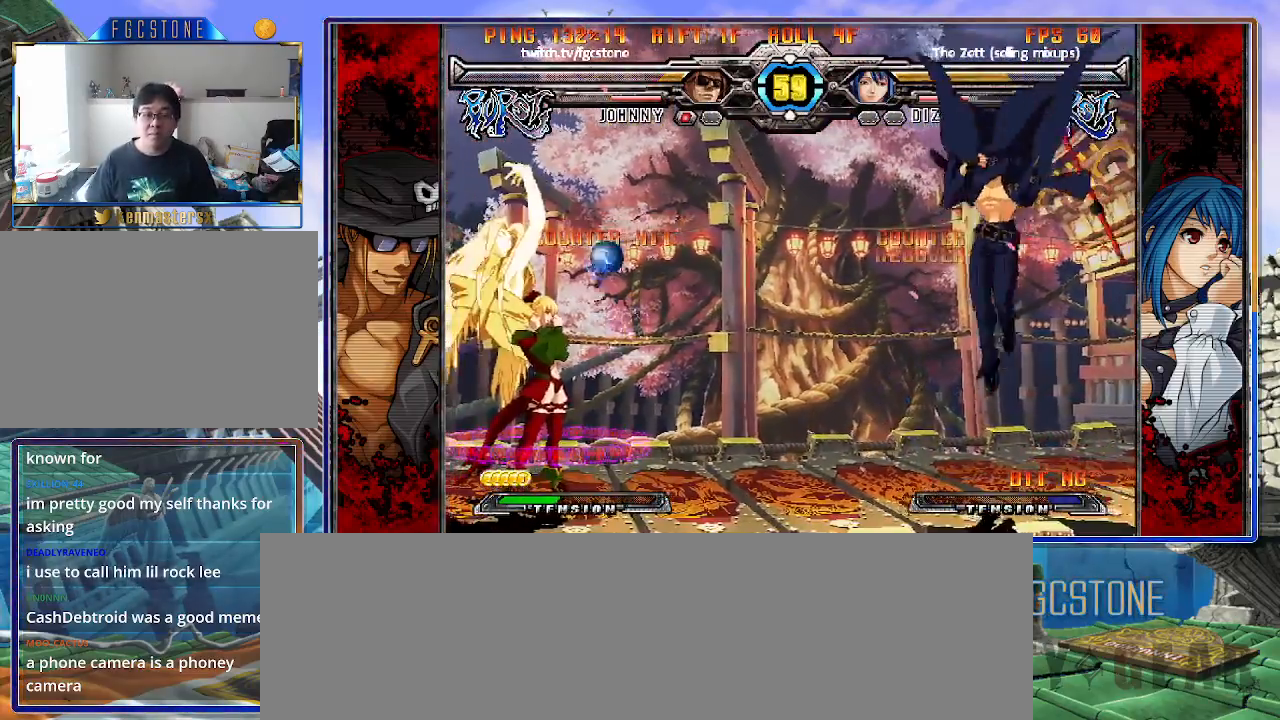
{"buttons": [], "left_stick": "left", "events": [[83, "left_stick", "down-right"], [200, "left_stick", "center"], [250, "left_stick", "left"], [317, "left_stick", "center"], [367, "left_stick", "left"]]}
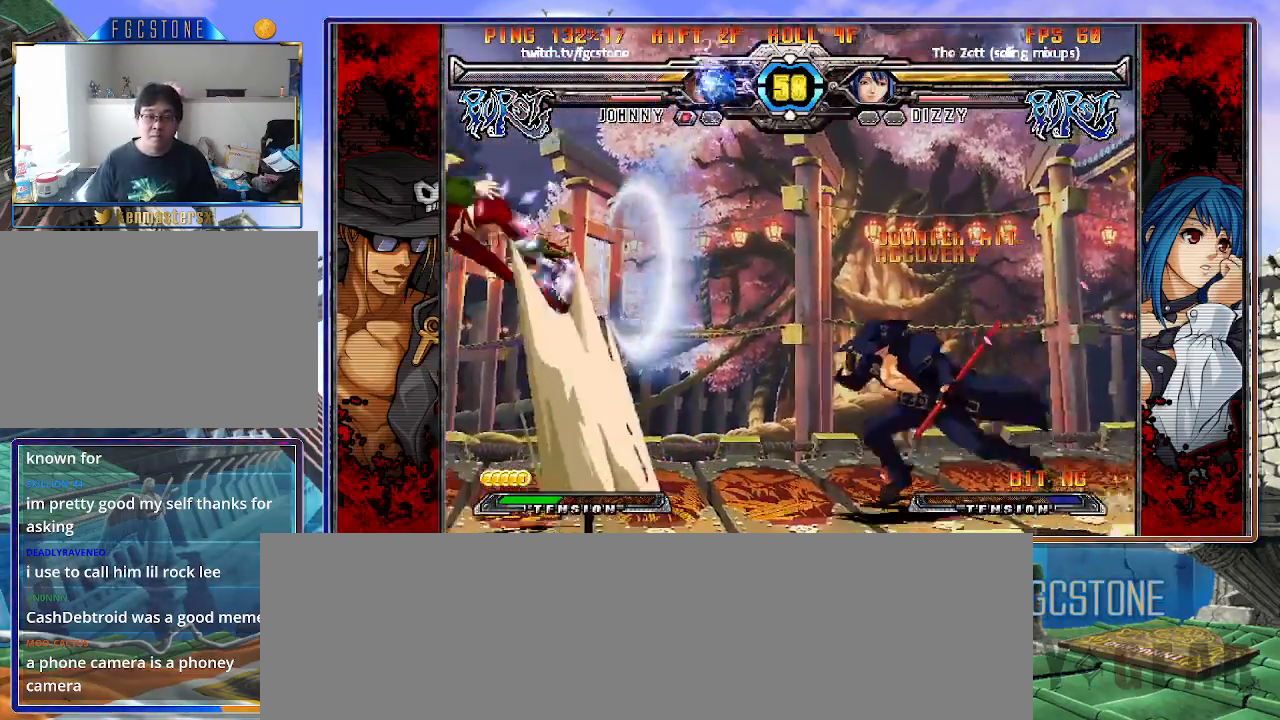
{"buttons": [], "left_stick": "center", "events": [[67, "K", "down"], [150, "K", "up"], [233, "left_stick", "center"], [283, "left_stick", "down-right"], [383, "left_stick", "center"]]}
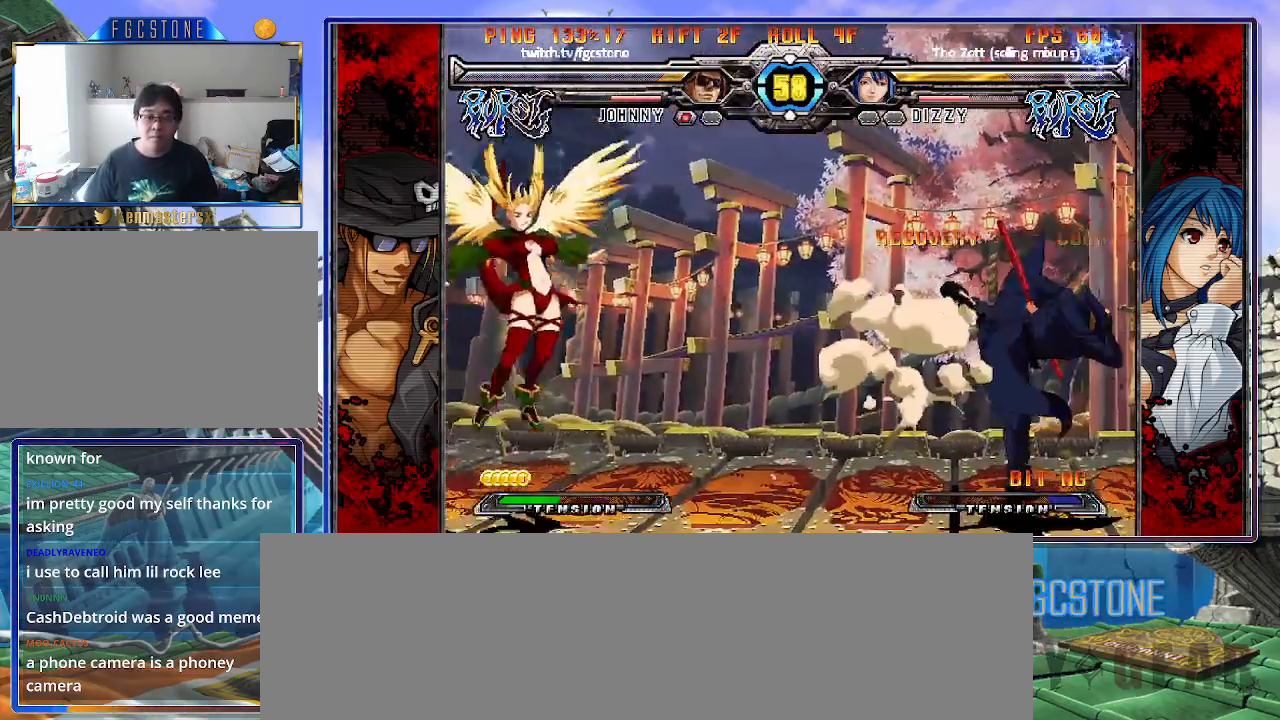
{"buttons": [], "left_stick": "left", "events": [[33, "left_stick", "left"], [100, "left_stick", "center"], [183, "left_stick", "left"], [400, "K", "down"], [483, "K", "up"]]}
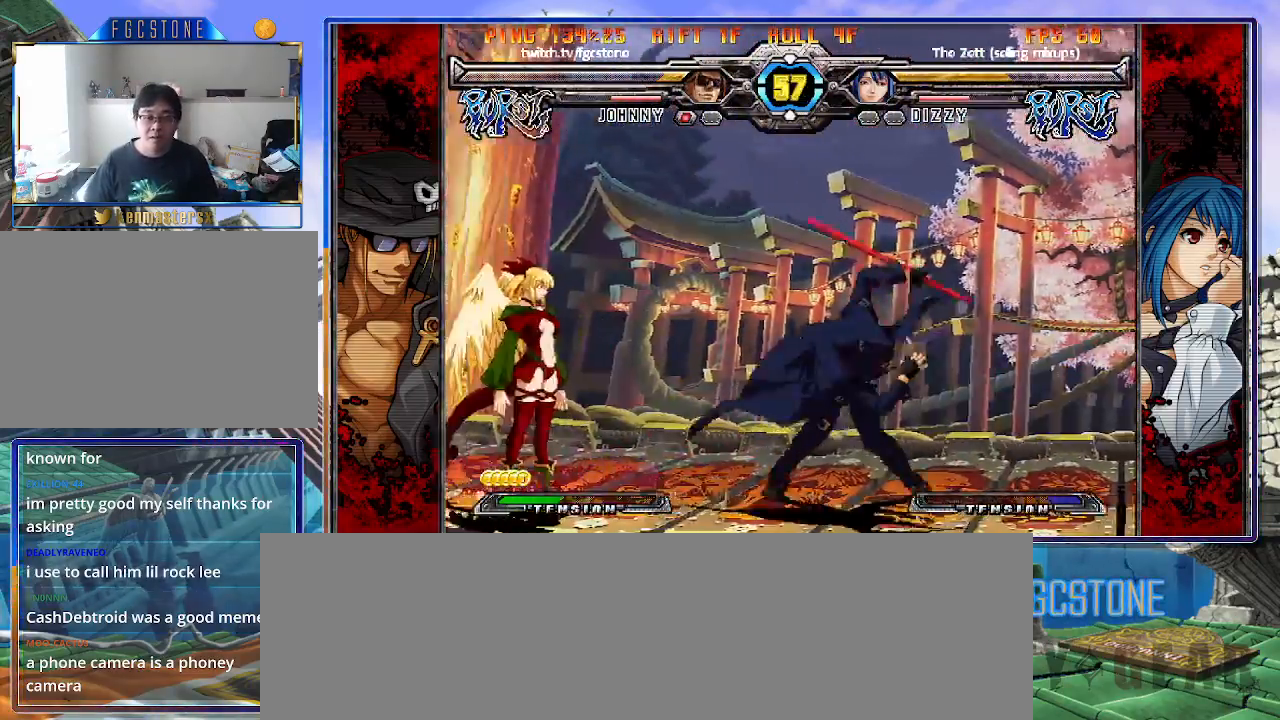
{"buttons": ["HS"], "left_stick": "center", "events": [[117, "left_stick", "down-right"], [183, "left_stick", "down-left"], [317, "left_stick", "center"], [500, "HS", "down"]]}
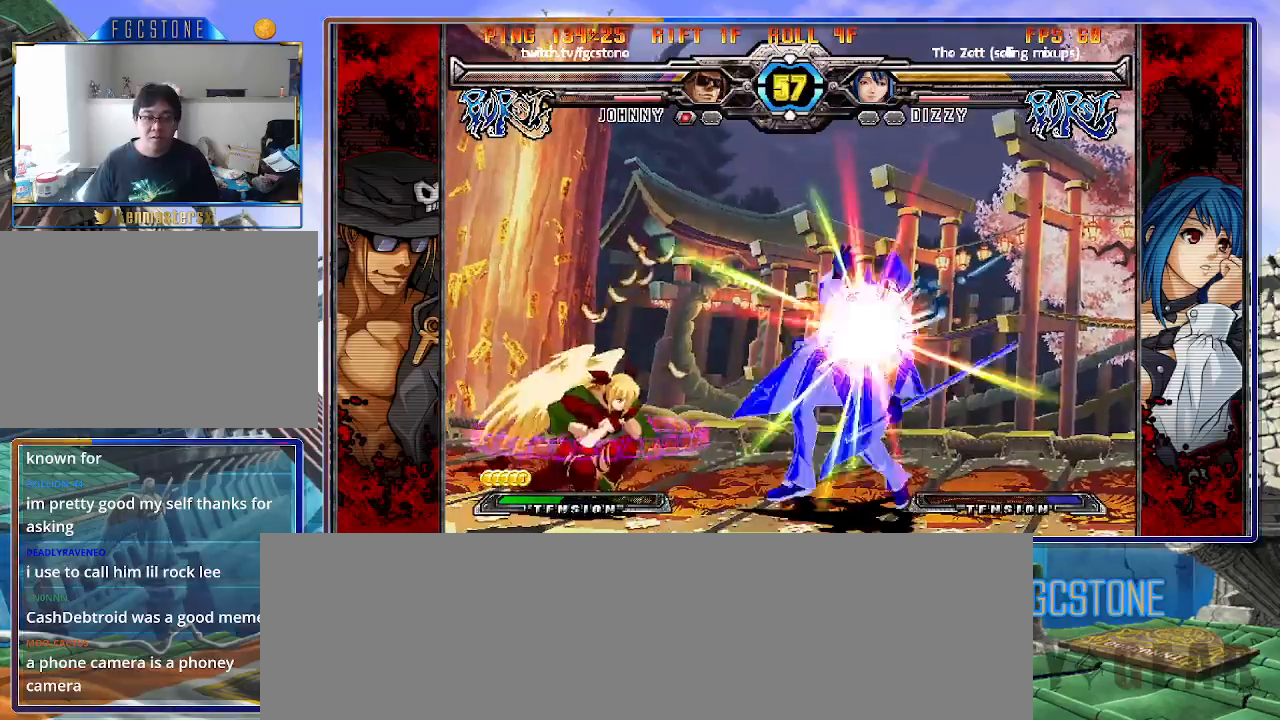
{"buttons": ["HS"], "left_stick": "down-right", "events": [[117, "HS", "up"], [150, "left_stick", "down-right"], [450, "HS", "down"]]}
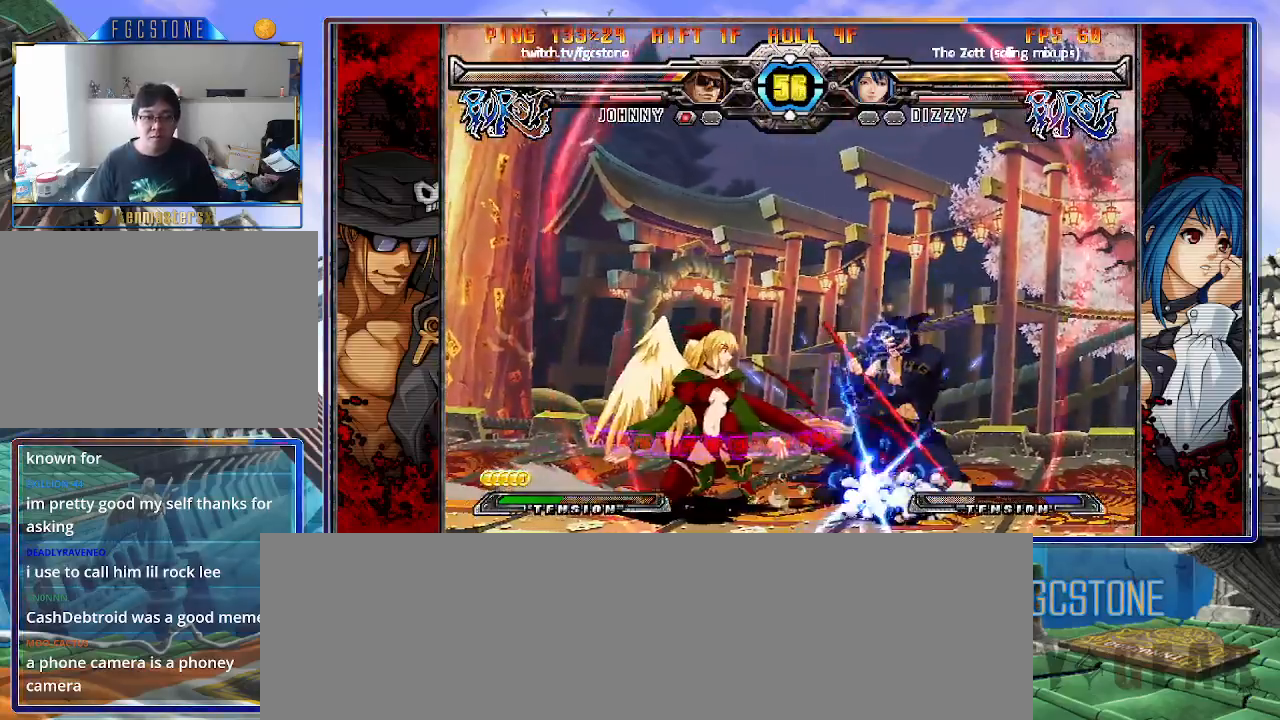
{"buttons": [], "left_stick": "down-right", "events": [[67, "HS", "up"], [317, "HS", "down"], [450, "HS", "up"]]}
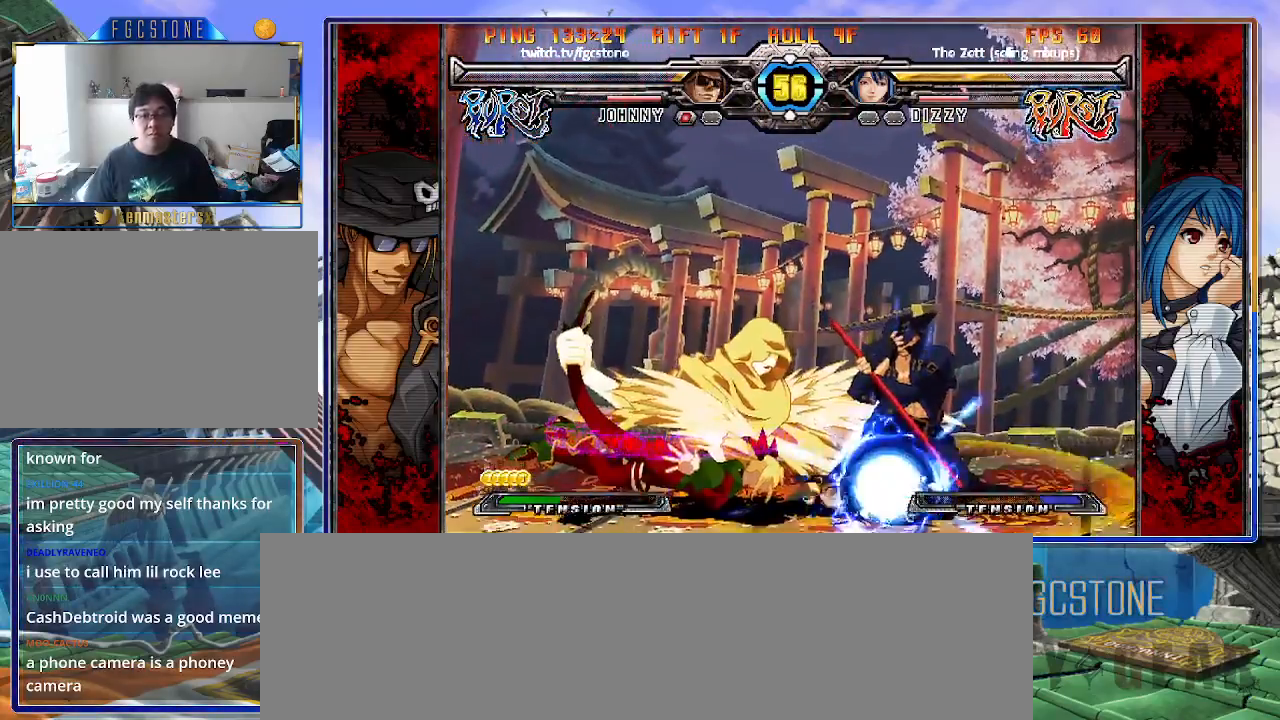
{"buttons": ["K"], "left_stick": "right", "events": [[217, "left_stick", "down-left"], [283, "left_stick", "left"], [333, "K", "down"], [417, "left_stick", "down"], [483, "left_stick", "right"]]}
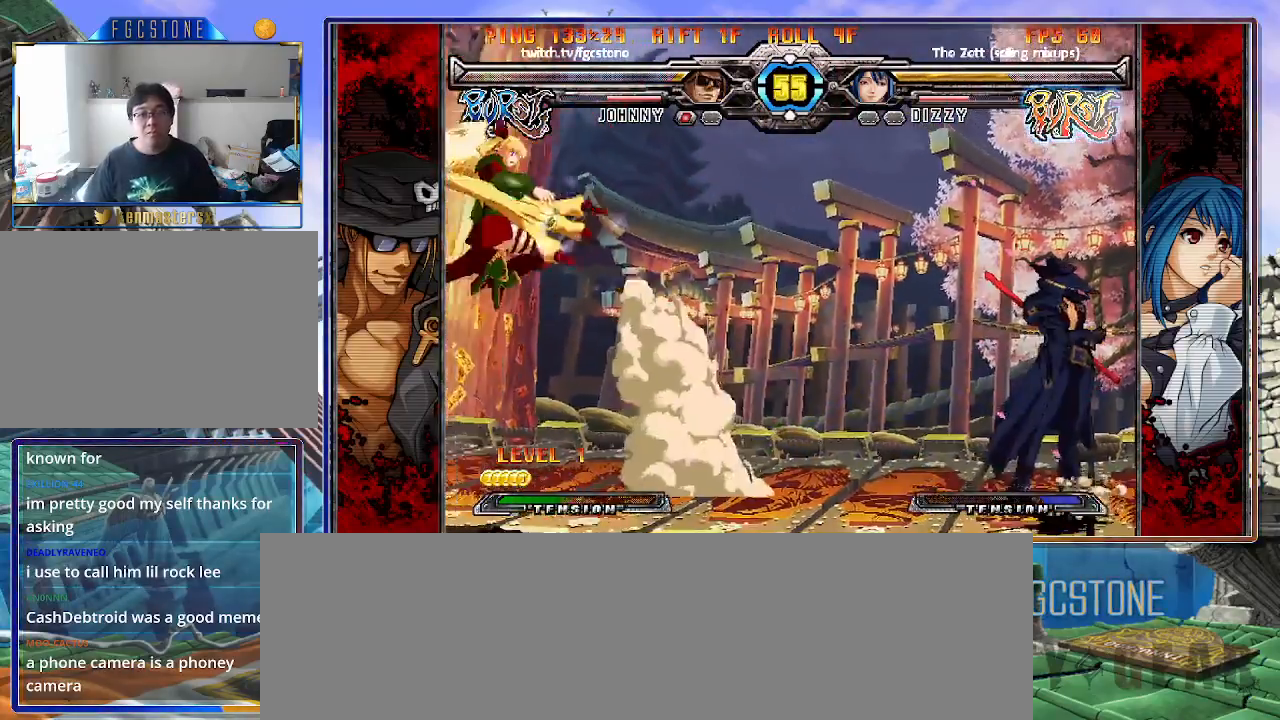
{"buttons": ["K"], "left_stick": "right", "events": [[150, "left_stick", "left"], [250, "left_stick", "center"], [300, "left_stick", "left"], [433, "left_stick", "down"], [500, "left_stick", "right"]]}
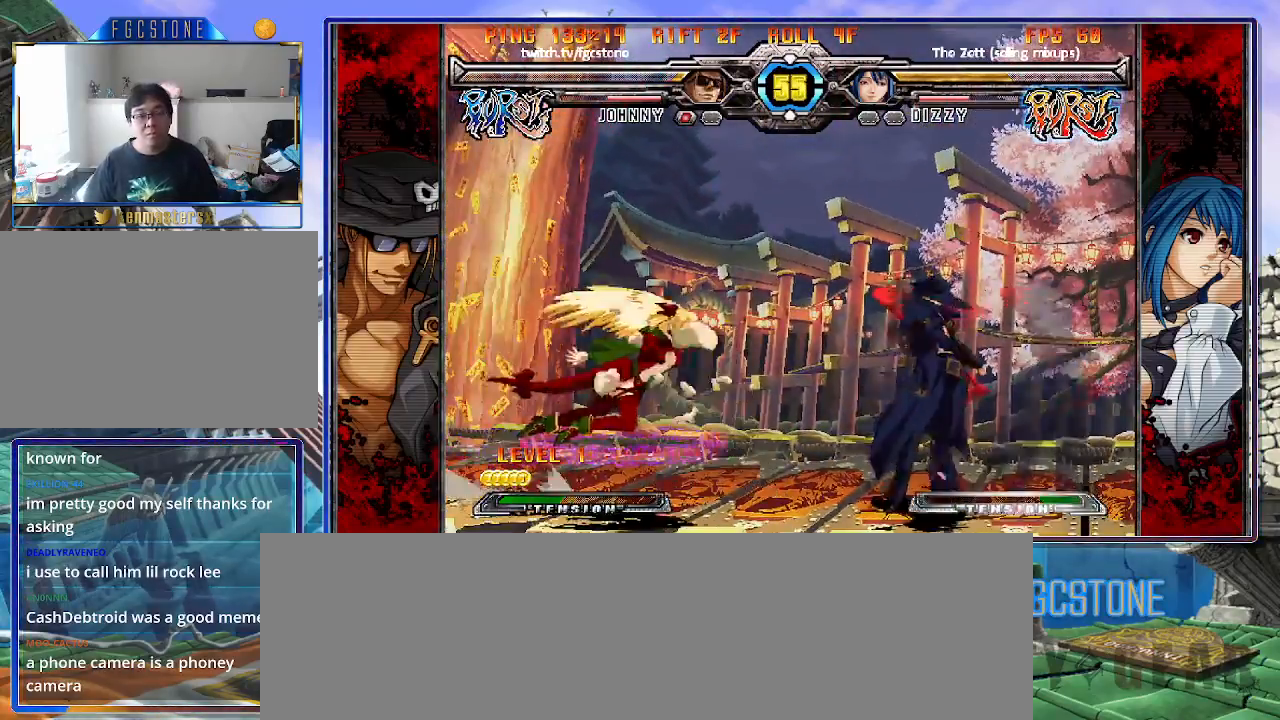
{"buttons": [], "left_stick": "center", "events": [[50, "D", "down"], [117, "left_stick", "center"], [167, "D", "up"], [317, "left_stick", "left"], [450, "left_stick", "center"], [483, "K", "up"]]}